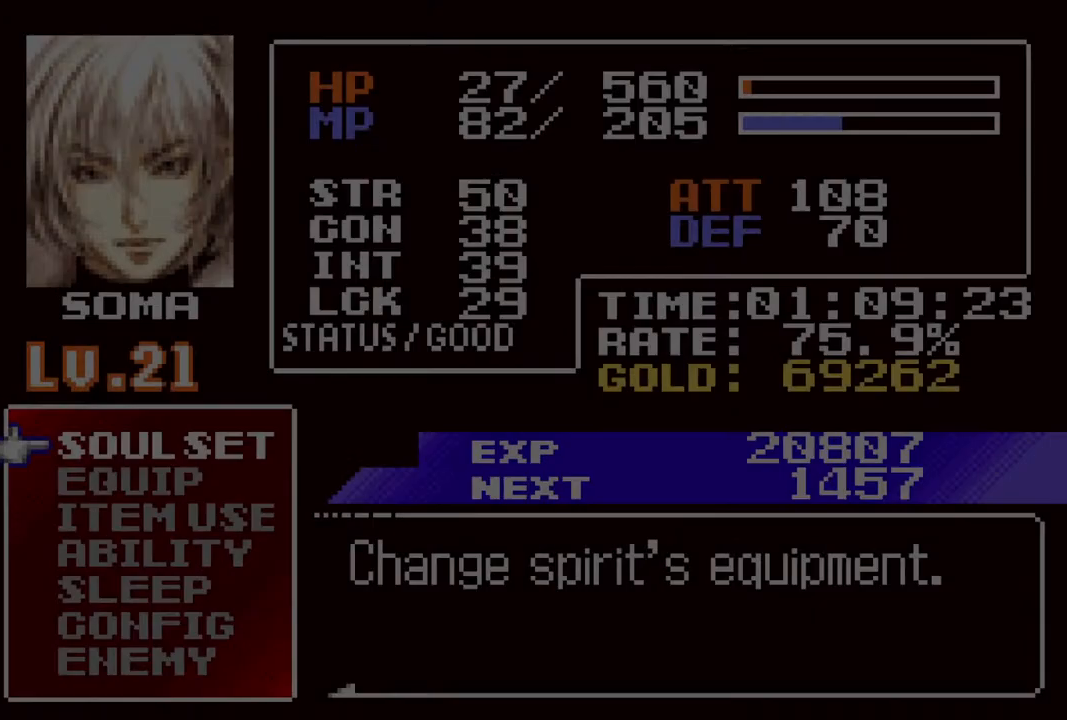
Gameplay with a controller (PlayStation layout); each line is a JSON object with the inputs held at the frame after it. "events" lists button and stick changes between this image and that frame as [ms after this image, input, new state], when the widget could be followed in between.
{"buttons": [], "left_stick": "center", "right_stick": "center", "events": [[100, "DPAD_DOWN", "down"], [150, "DPAD_DOWN", "up"], [217, "DPAD_DOWN", "down"], [317, "DPAD_DOWN", "up"], [417, "CROSS", "down"], [500, "CROSS", "up"]]}
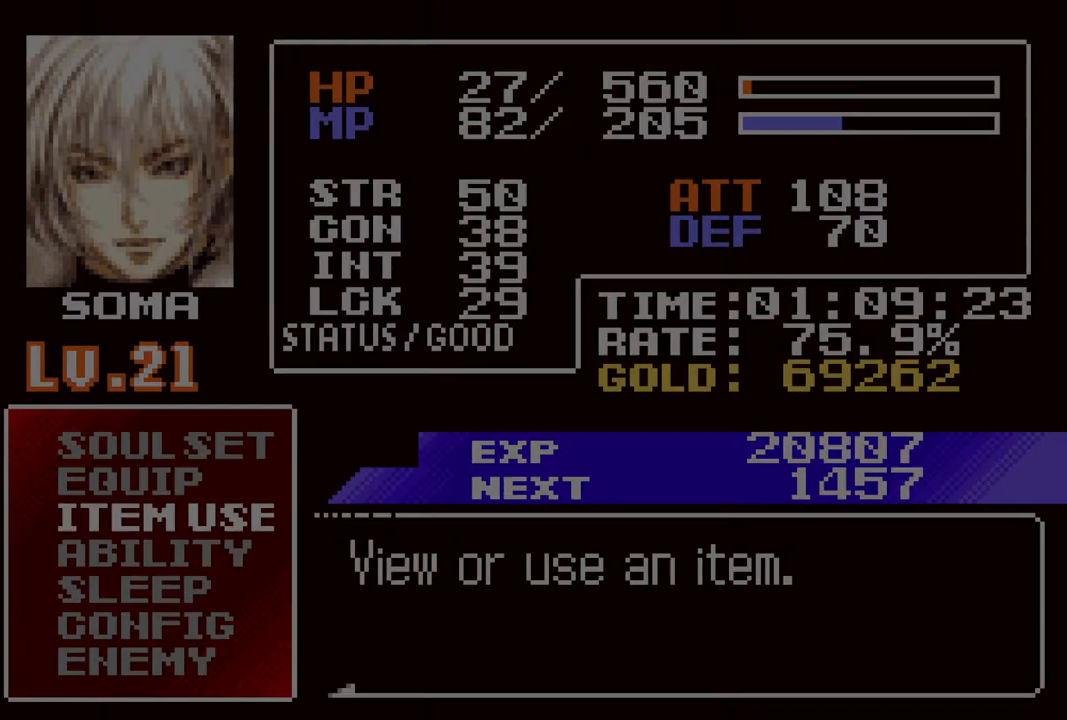
{"buttons": [], "left_stick": "center", "right_stick": "center", "events": [[300, "DPAD_DOWN", "down"], [350, "DPAD_DOWN", "up"], [433, "DPAD_DOWN", "down"], [500, "DPAD_DOWN", "up"]]}
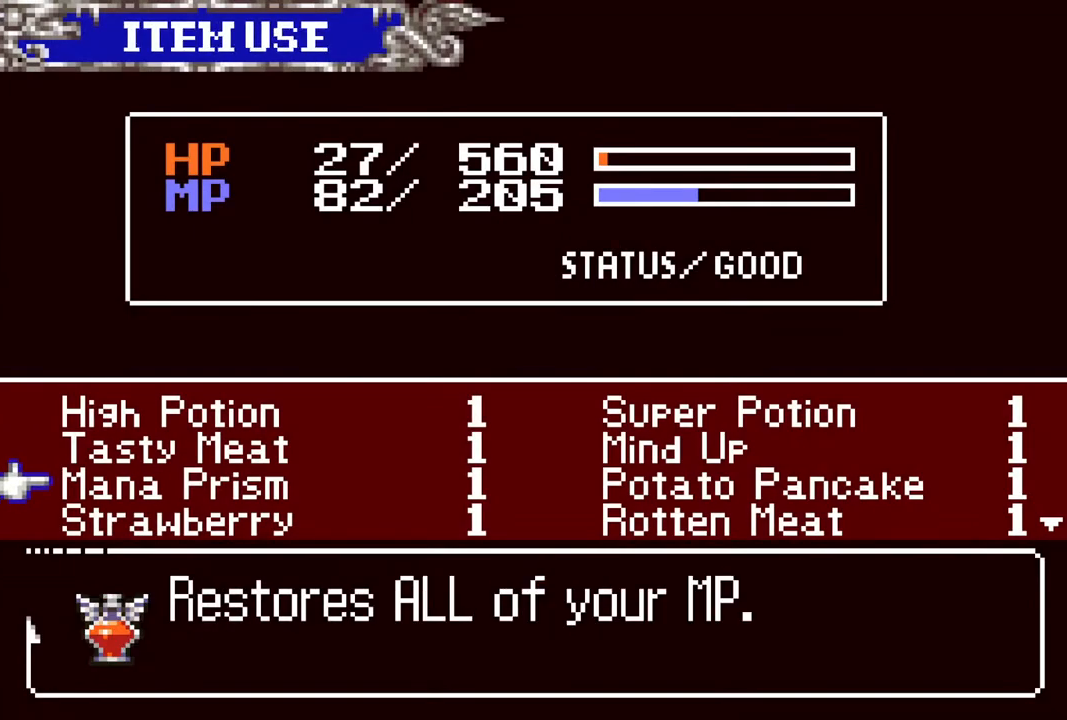
{"buttons": [], "left_stick": "center", "right_stick": "center", "events": [[83, "DPAD_DOWN", "down"], [167, "DPAD_DOWN", "up"], [233, "DPAD_DOWN", "down"], [317, "DPAD_DOWN", "up"], [383, "DPAD_DOWN", "down"], [483, "DPAD_DOWN", "up"]]}
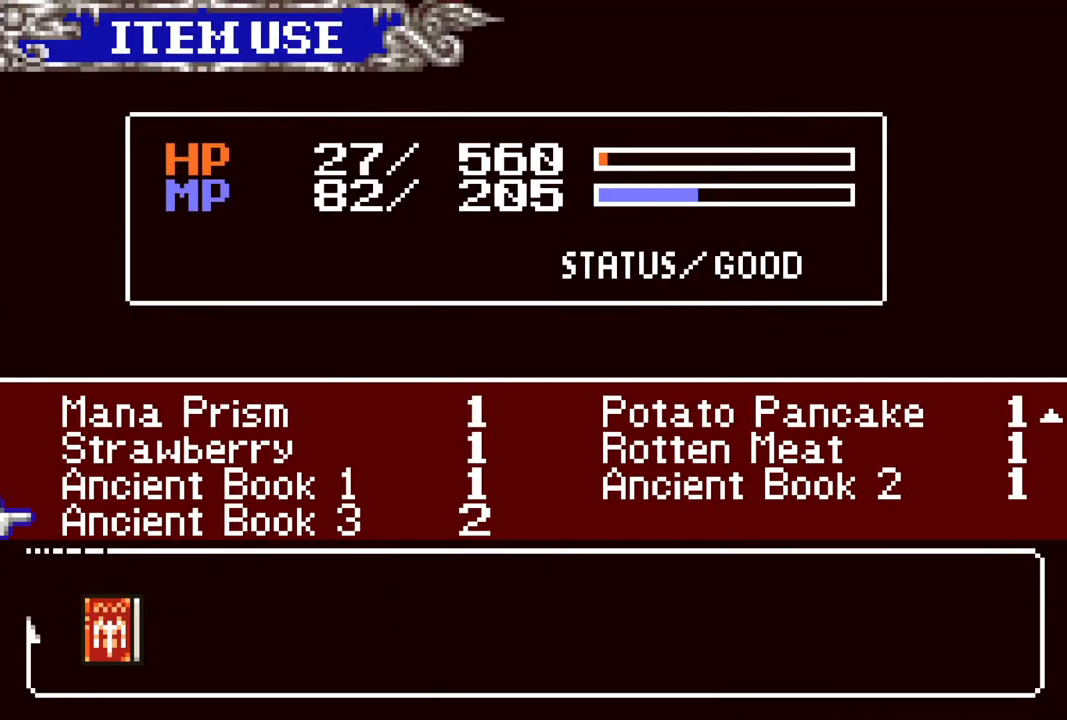
{"buttons": ["DPAD_UP"], "left_stick": "center", "right_stick": "center", "events": [[67, "DPAD_DOWN", "down"], [167, "DPAD_DOWN", "up"], [450, "DPAD_UP", "down"]]}
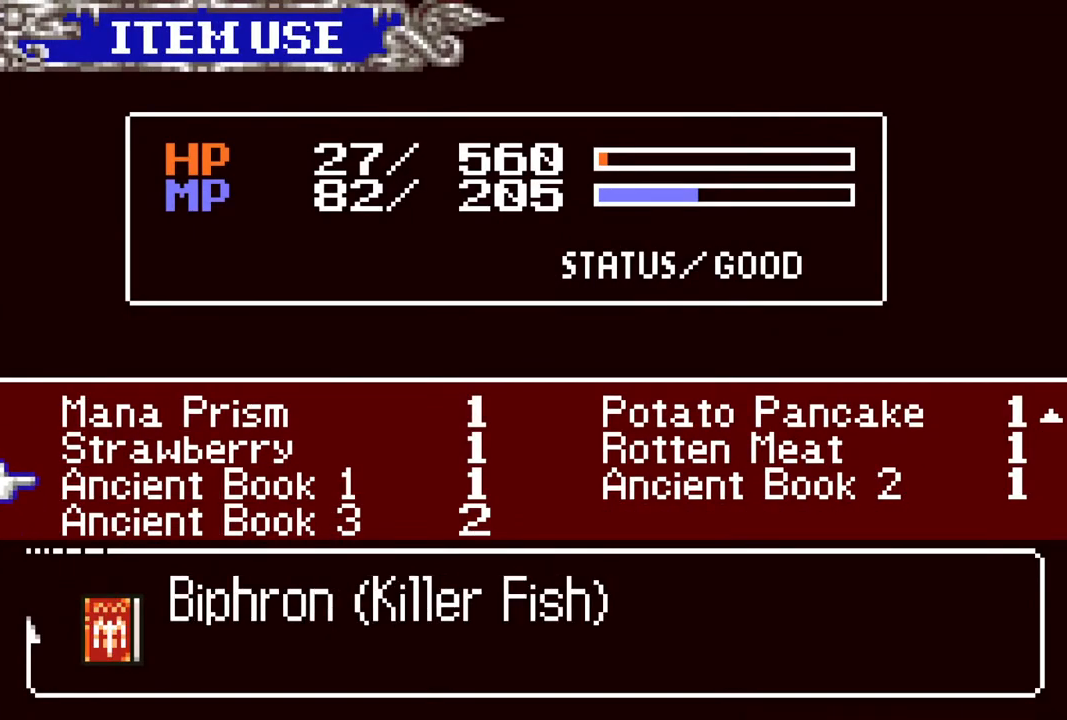
{"buttons": [], "left_stick": "center", "right_stick": "center", "events": [[33, "DPAD_UP", "up"], [117, "DPAD_UP", "down"], [217, "DPAD_UP", "up"], [283, "DPAD_UP", "down"], [367, "DPAD_UP", "up"]]}
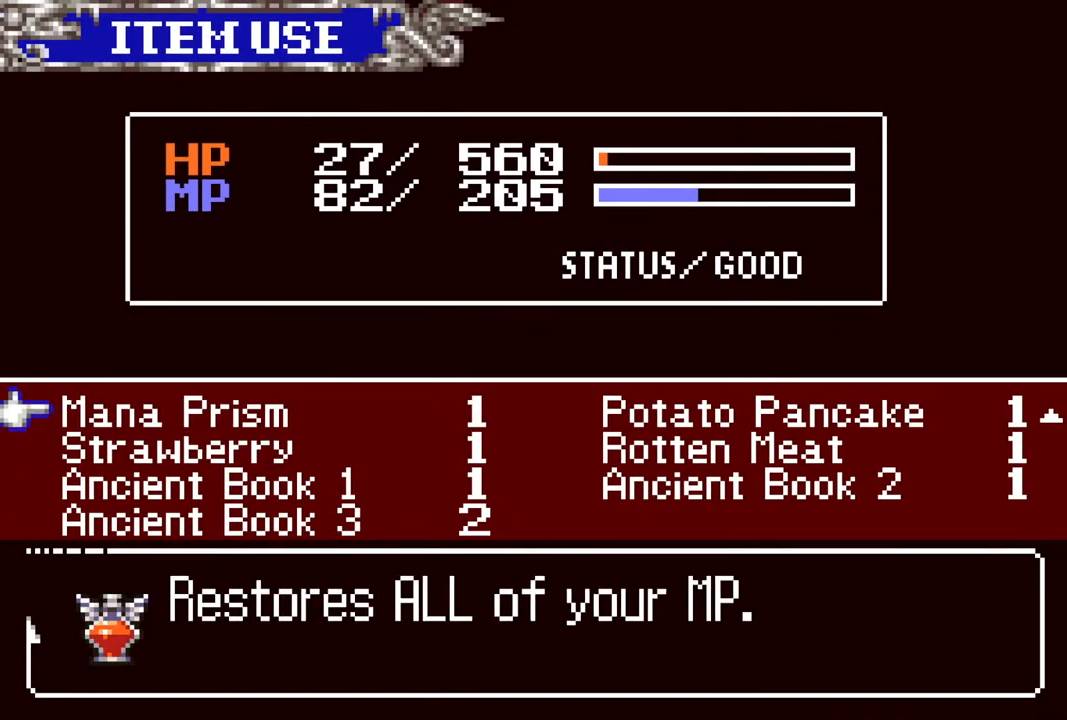
{"buttons": ["DPAD_LEFT"], "left_stick": "center", "right_stick": "center", "events": [[17, "DPAD_RIGHT", "down"], [117, "DPAD_RIGHT", "up"], [467, "DPAD_LEFT", "down"]]}
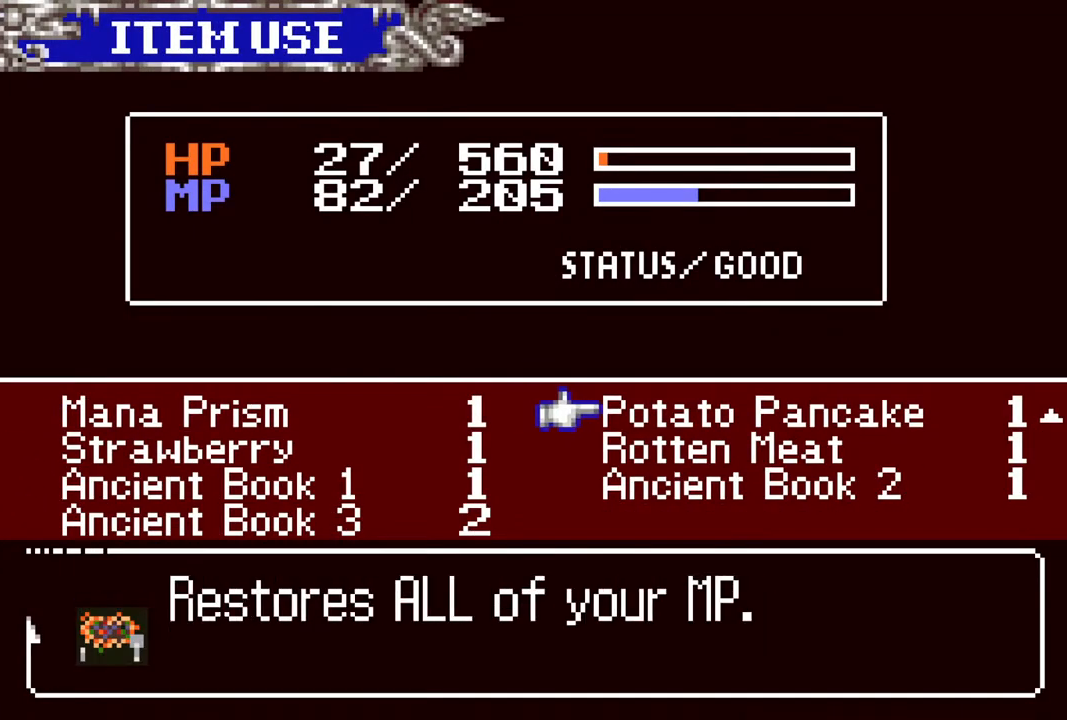
{"buttons": [], "left_stick": "center", "right_stick": "center", "events": [[50, "DPAD_LEFT", "up"], [150, "DPAD_DOWN", "down"], [217, "DPAD_DOWN", "up"]]}
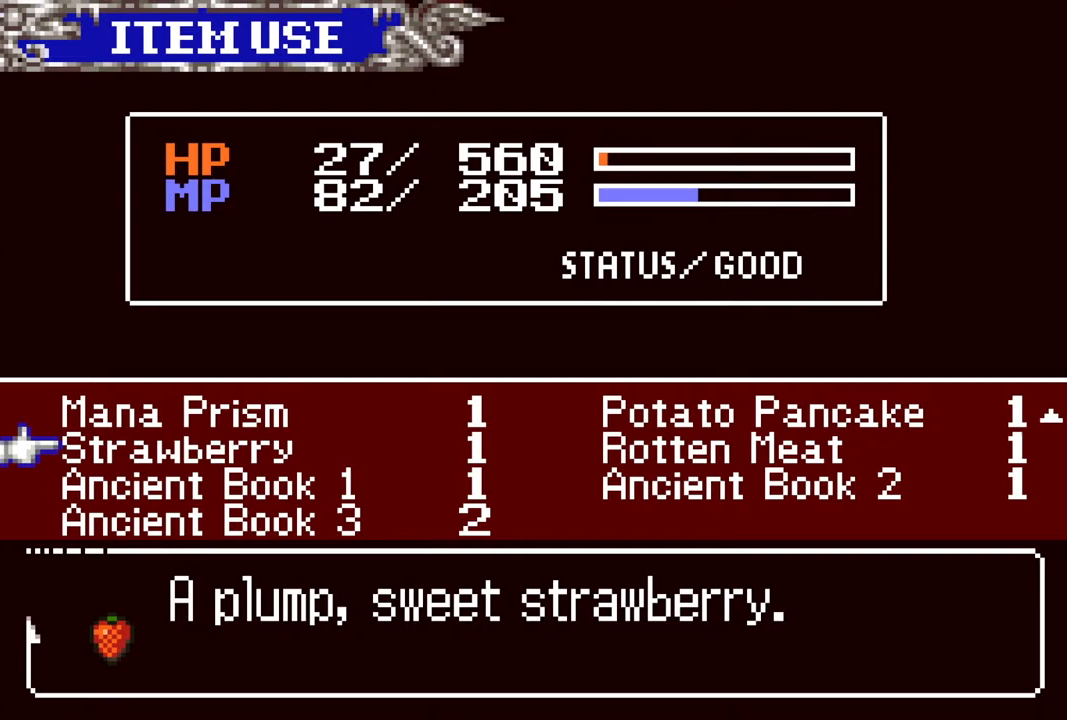
{"buttons": [], "left_stick": "center", "right_stick": "center", "events": [[150, "DPAD_UP", "down"], [250, "DPAD_UP", "up"]]}
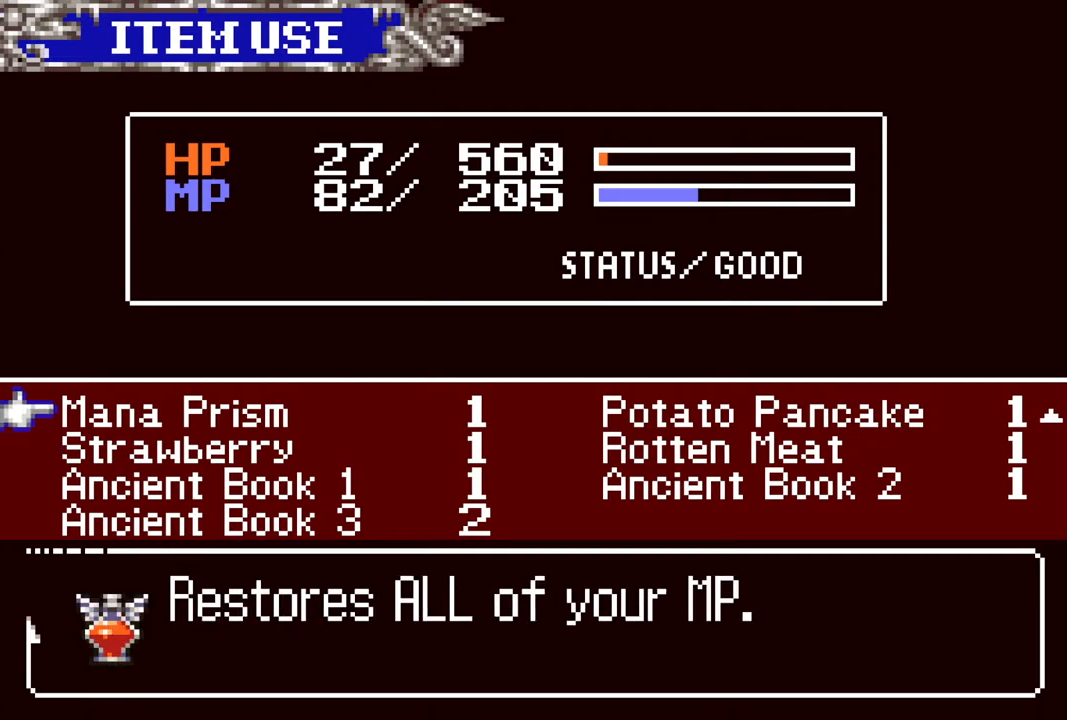
{"buttons": ["CIRCLE"], "left_stick": "center", "right_stick": "center", "events": [[500, "CIRCLE", "down"]]}
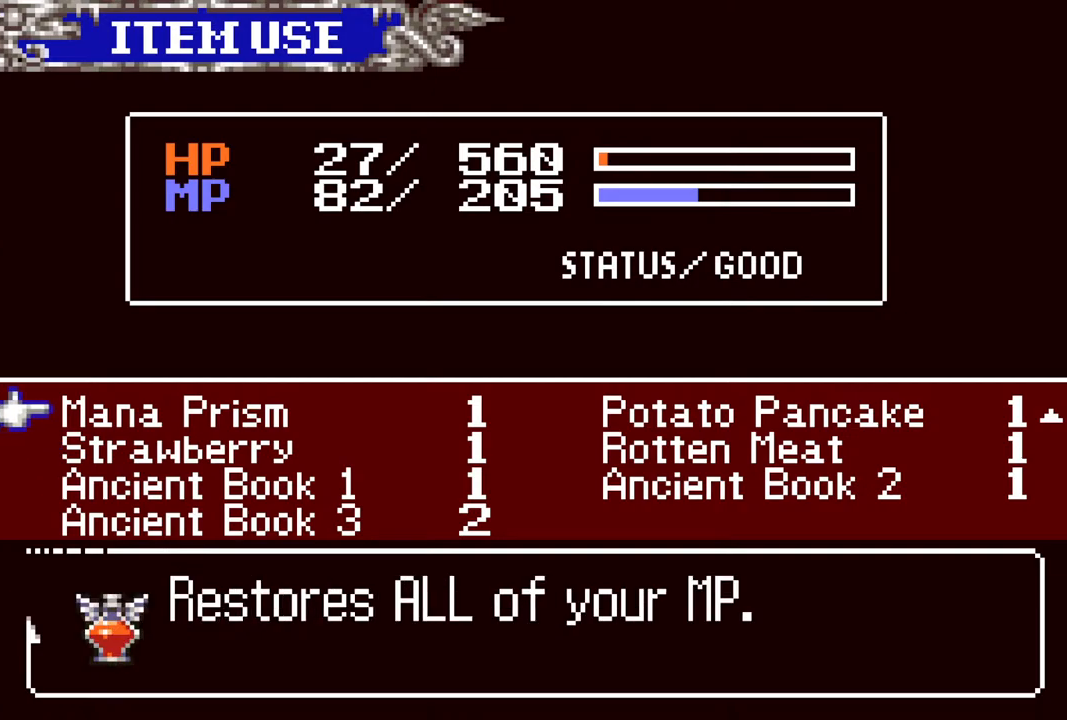
{"buttons": [], "left_stick": "center", "right_stick": "center", "events": [[117, "CIRCLE", "up"], [350, "CIRCLE", "down"], [467, "CIRCLE", "up"]]}
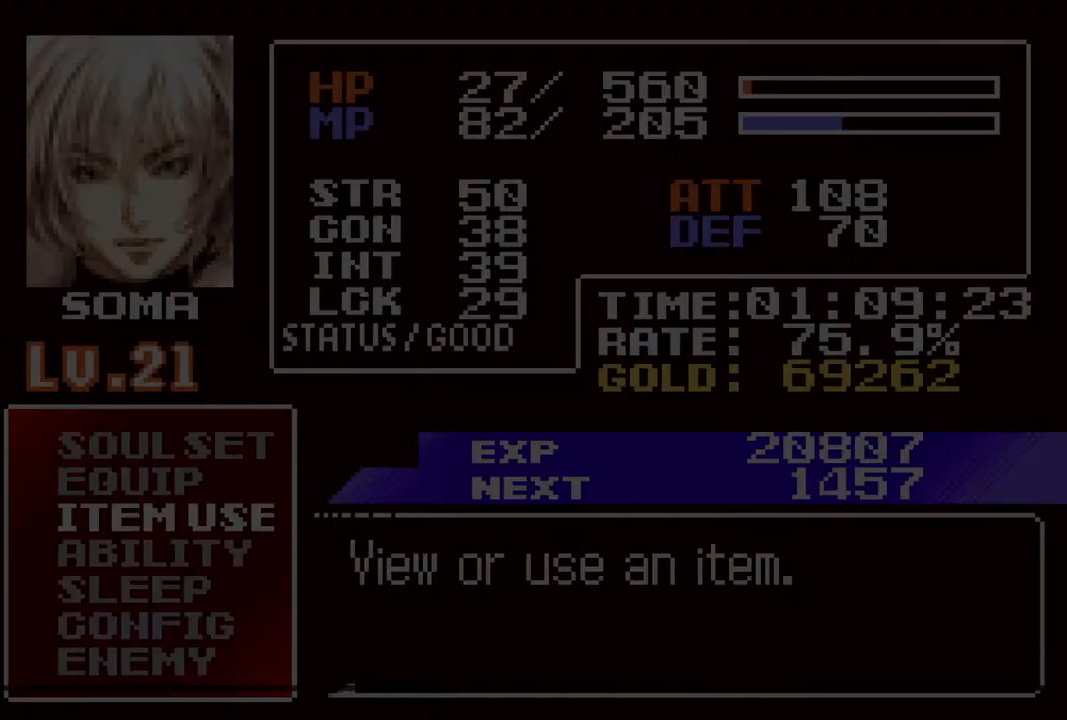
{"buttons": [], "left_stick": "center", "right_stick": "center", "events": [[350, "DPAD_LEFT", "down"], [400, "DPAD_LEFT", "up"]]}
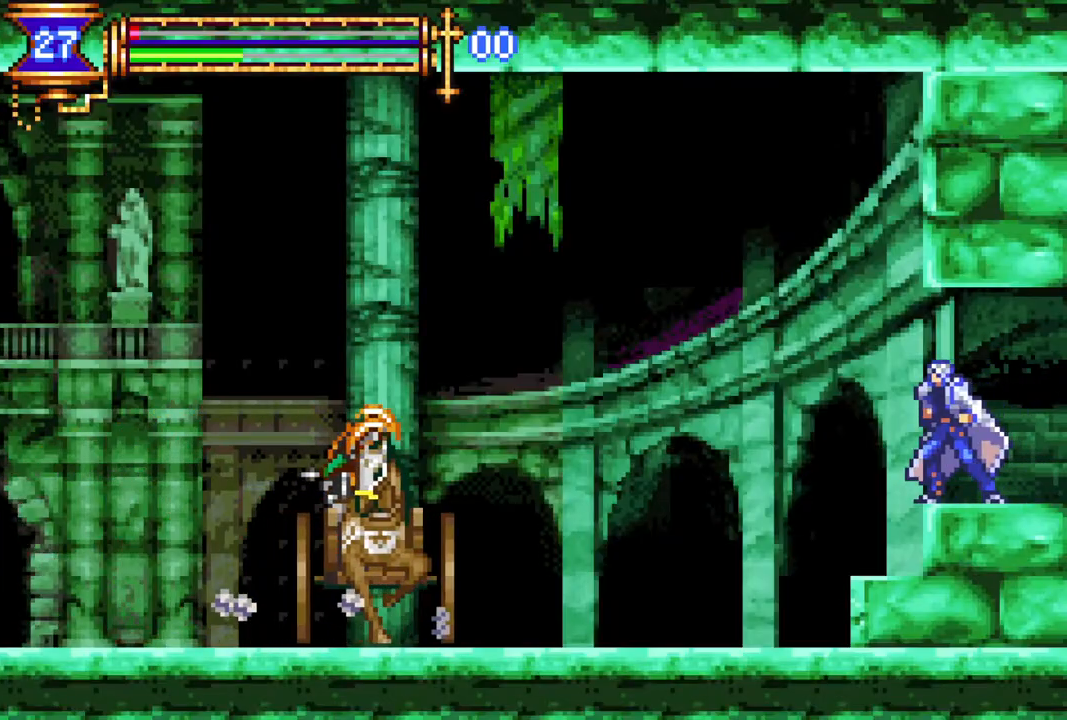
{"buttons": [], "left_stick": "center", "right_stick": "center", "events": [[50, "DPAD_UP", "down"], [67, "CROSS", "down"], [117, "CIRCLE", "down"], [117, "CROSS", "up"], [150, "DPAD_UP", "up"], [167, "CIRCLE", "up"], [267, "DPAD_RIGHT", "down"], [367, "DPAD_RIGHT", "up"]]}
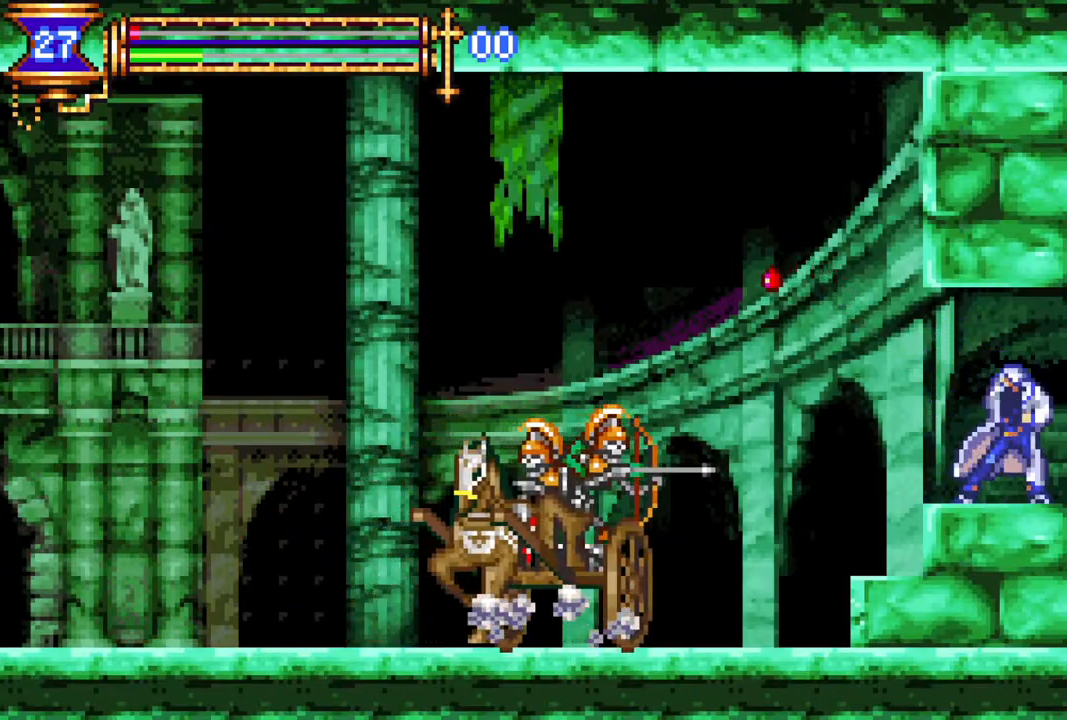
{"buttons": [], "left_stick": "center", "right_stick": "center", "events": []}
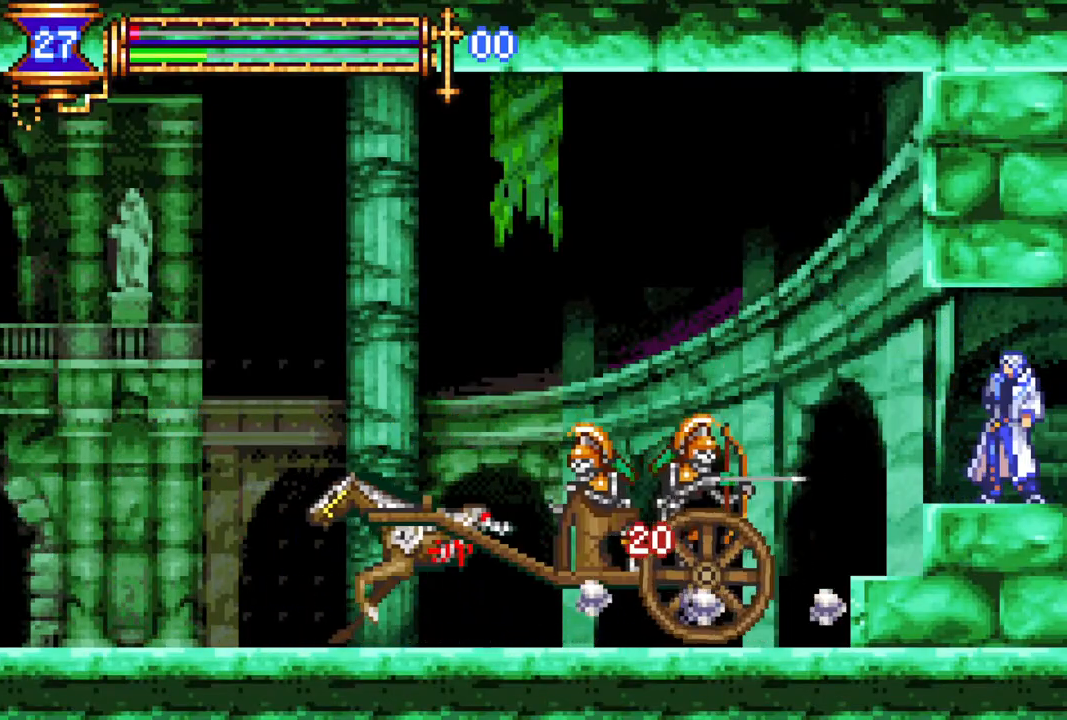
{"buttons": [], "left_stick": "center", "right_stick": "center", "events": []}
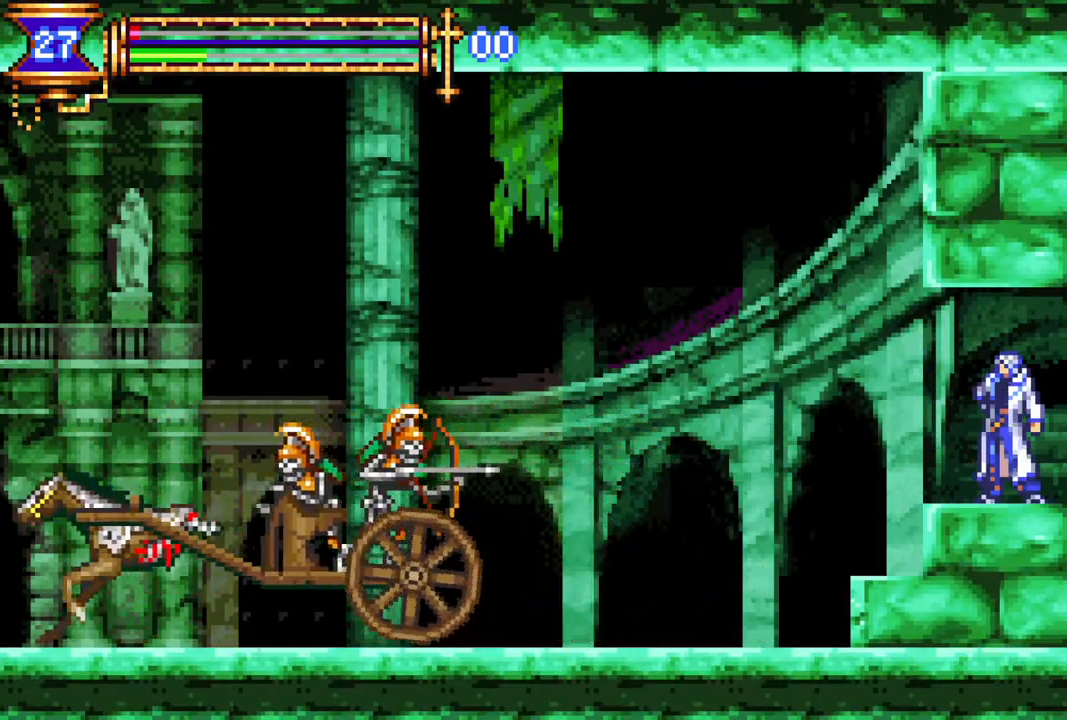
{"buttons": [], "left_stick": "center", "right_stick": "center", "events": []}
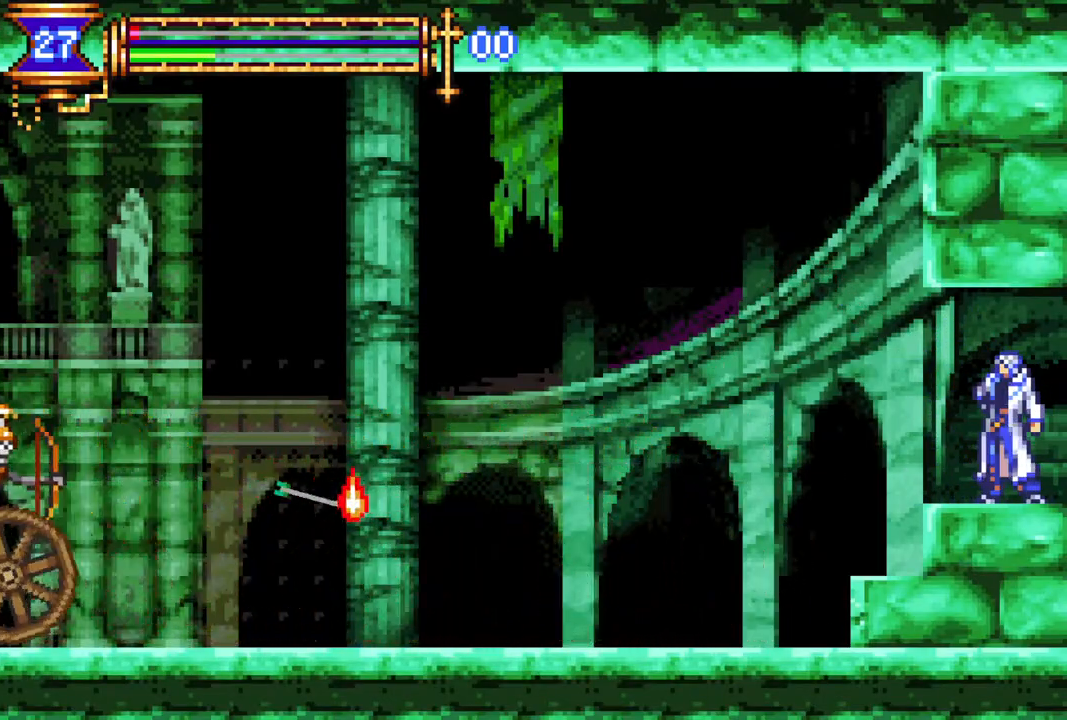
{"buttons": [], "left_stick": "center", "right_stick": "center", "events": []}
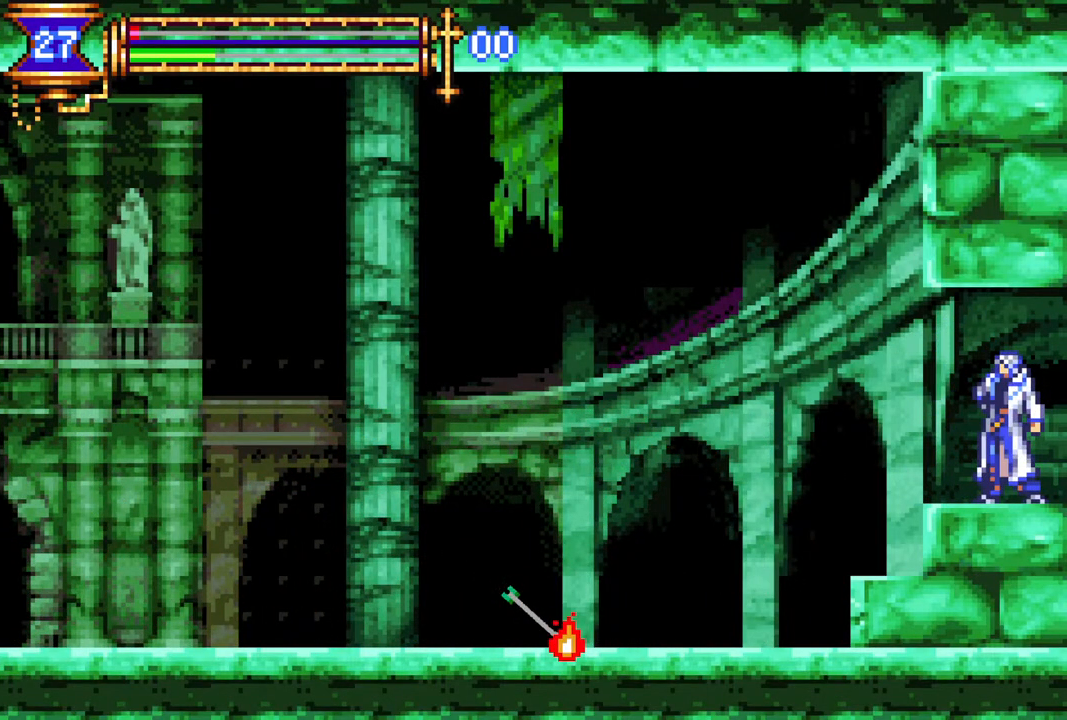
{"buttons": ["DPAD_LEFT"], "left_stick": "center", "right_stick": "center", "events": [[250, "DPAD_LEFT", "down"], [367, "DPAD_LEFT", "up"], [383, "DPAD_LEFT", "down"]]}
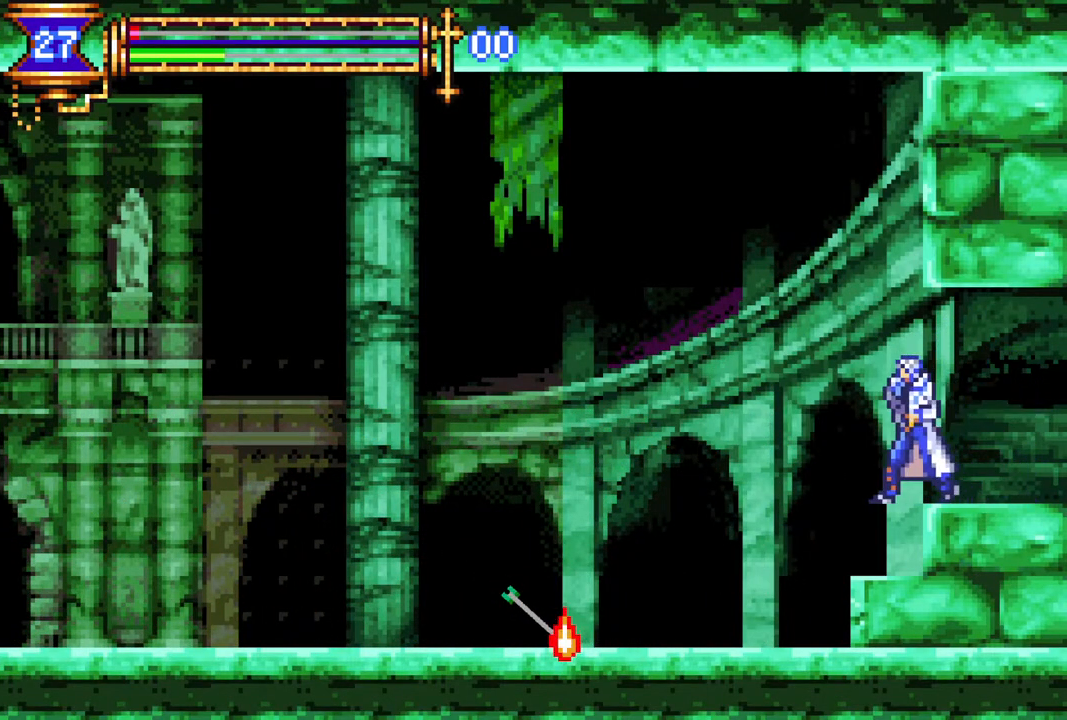
{"buttons": ["DPAD_LEFT"], "left_stick": "center", "right_stick": "center", "events": [[83, "DPAD_LEFT", "up"], [400, "DPAD_LEFT", "down"]]}
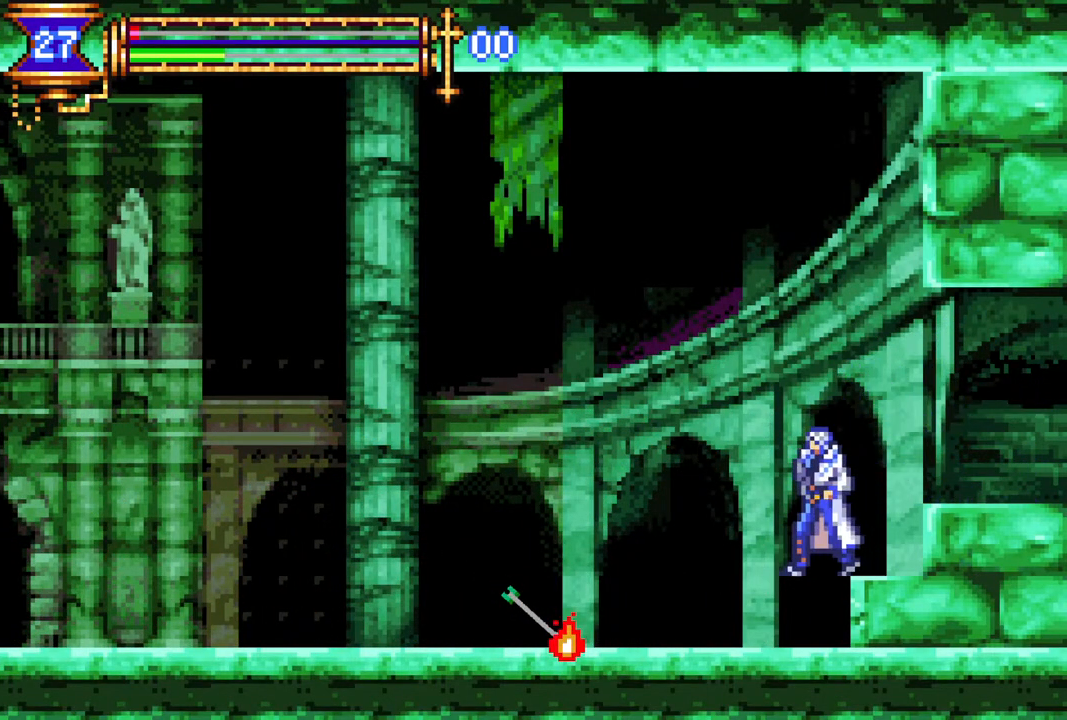
{"buttons": ["CIRCLE", "DPAD_UP"], "left_stick": "center", "right_stick": "center", "events": [[317, "DPAD_UP", "down"], [383, "CROSS", "down"], [417, "DPAD_LEFT", "up"], [450, "CIRCLE", "down"], [483, "CROSS", "up"]]}
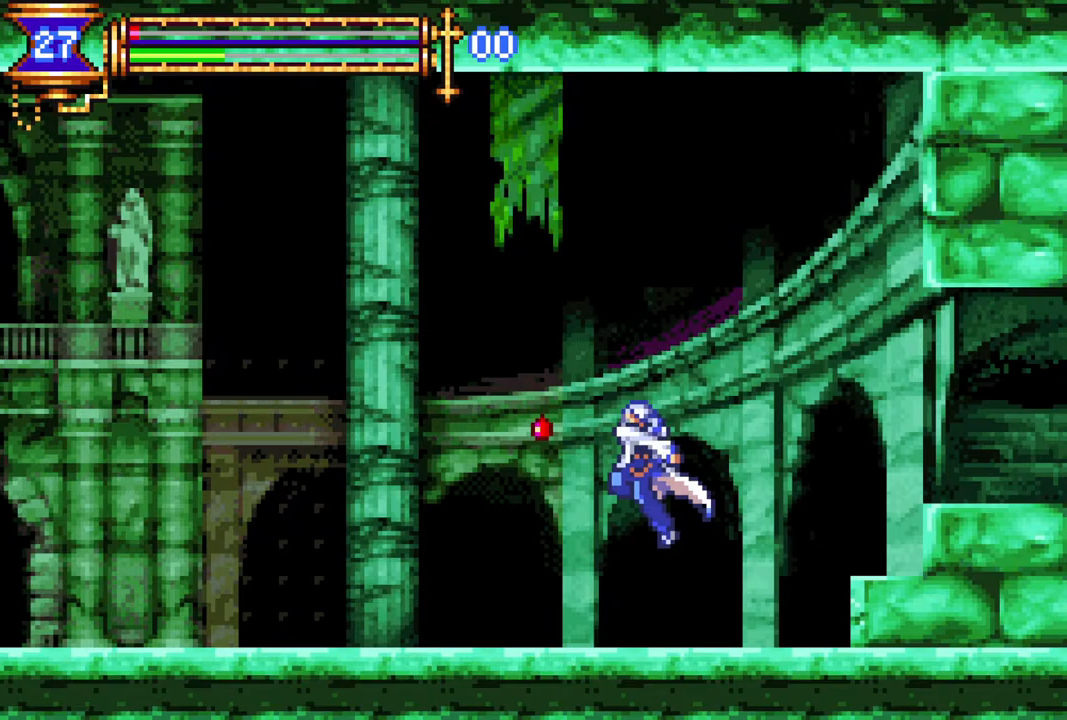
{"buttons": ["DPAD_RIGHT"], "left_stick": "center", "right_stick": "center", "events": [[67, "CIRCLE", "up"], [67, "DPAD_UP", "up"], [167, "DPAD_RIGHT", "down"]]}
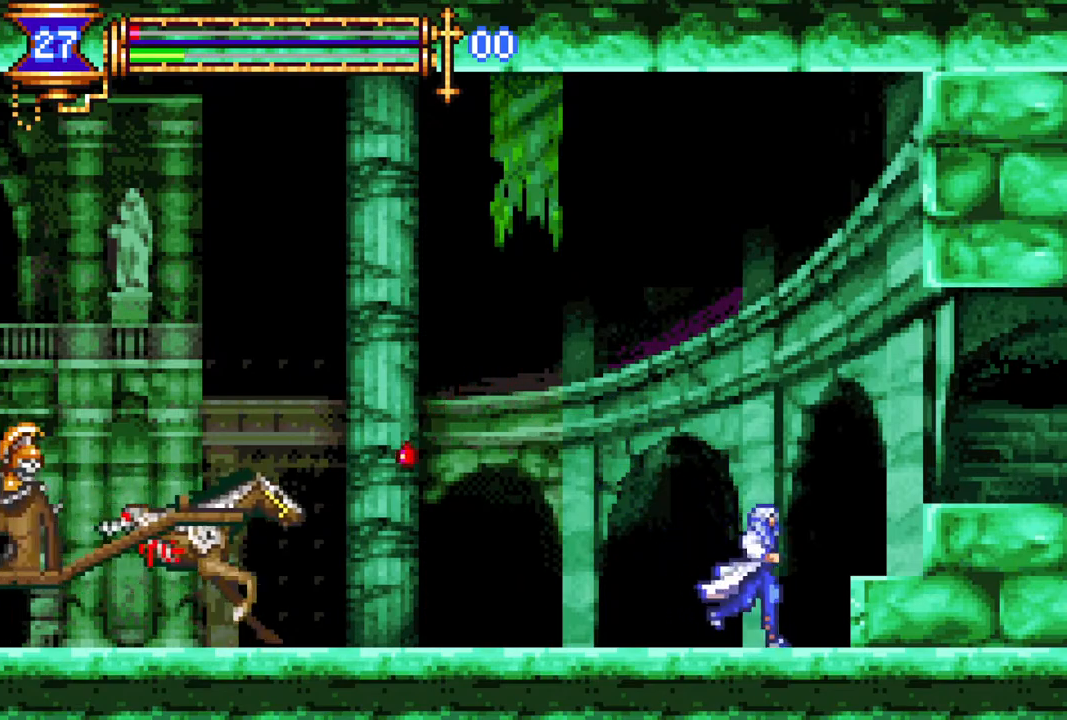
{"buttons": ["DPAD_RIGHT"], "left_stick": "center", "right_stick": "center", "events": [[17, "DPAD_RIGHT", "up"], [117, "DPAD_RIGHT", "down"], [133, "CROSS", "down"], [333, "CROSS", "up"]]}
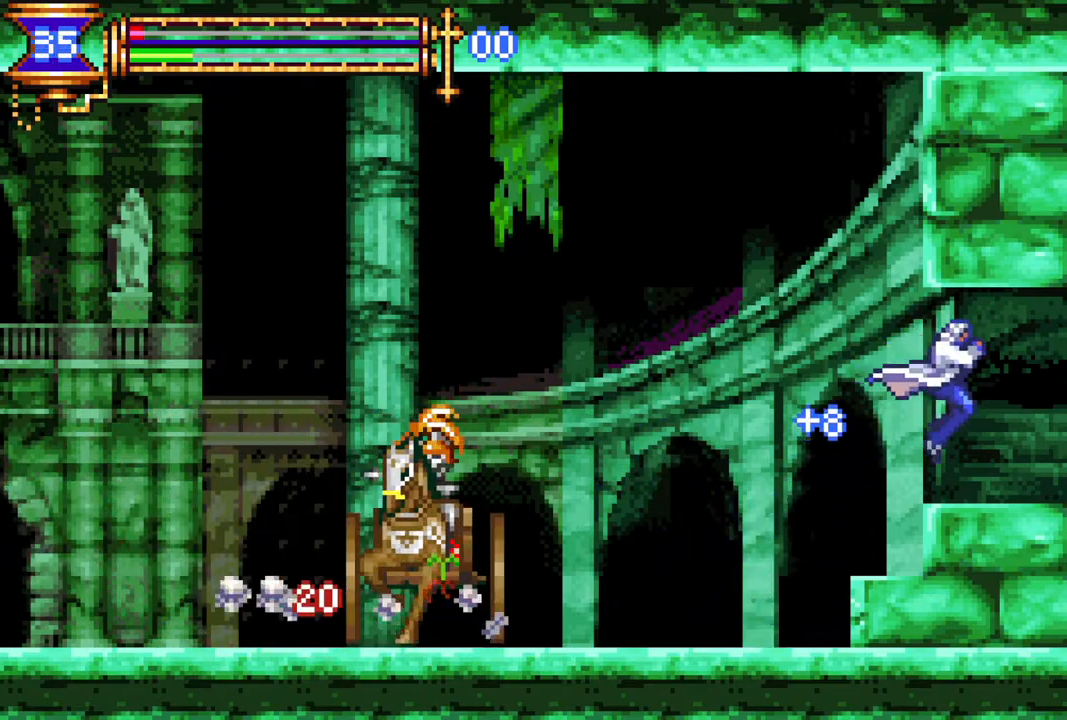
{"buttons": ["DPAD_RIGHT"], "left_stick": "center", "right_stick": "center", "events": [[83, "DPAD_RIGHT", "up"], [500, "DPAD_RIGHT", "down"]]}
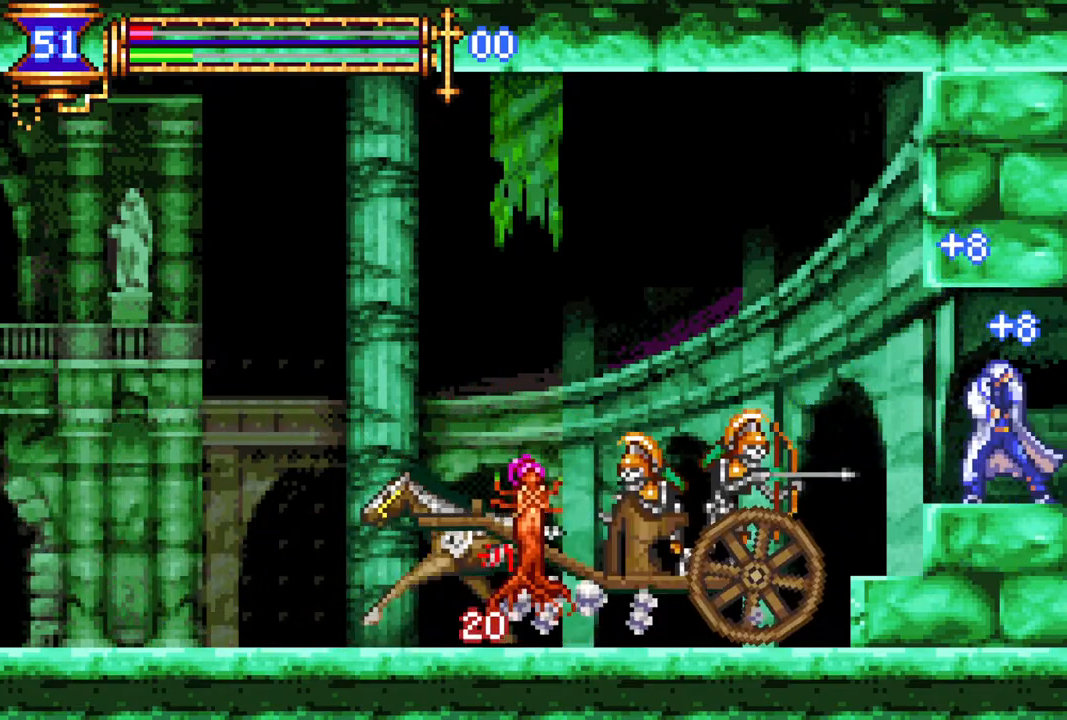
{"buttons": [], "left_stick": "center", "right_stick": "center", "events": [[50, "DPAD_RIGHT", "up"]]}
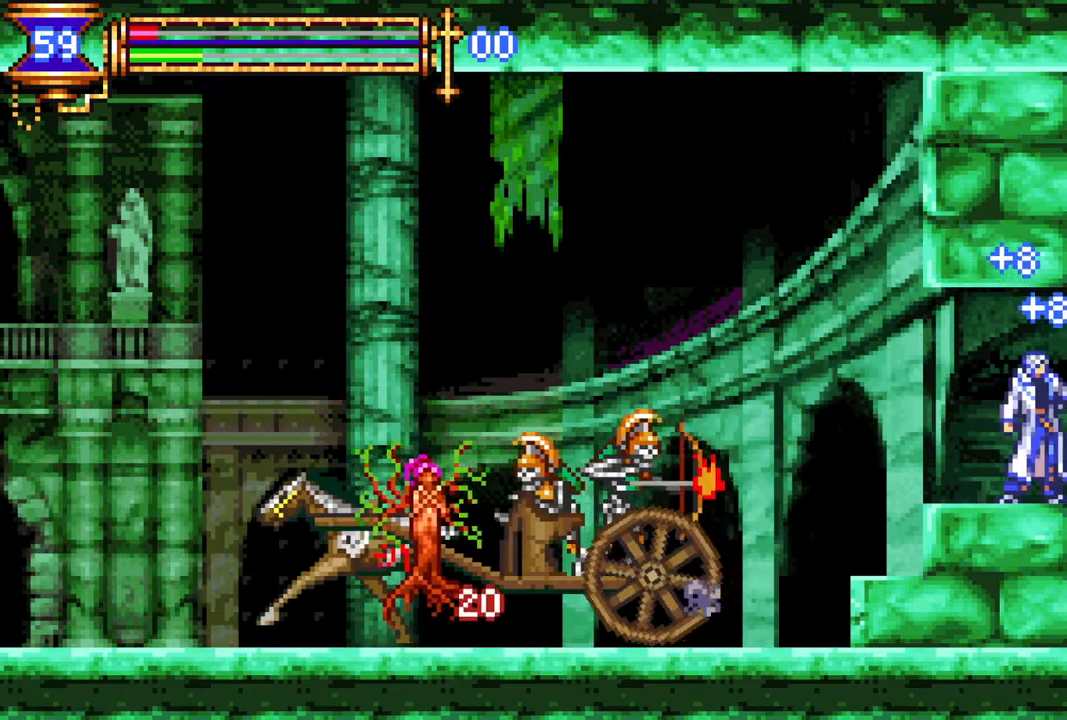
{"buttons": [], "left_stick": "center", "right_stick": "center", "events": []}
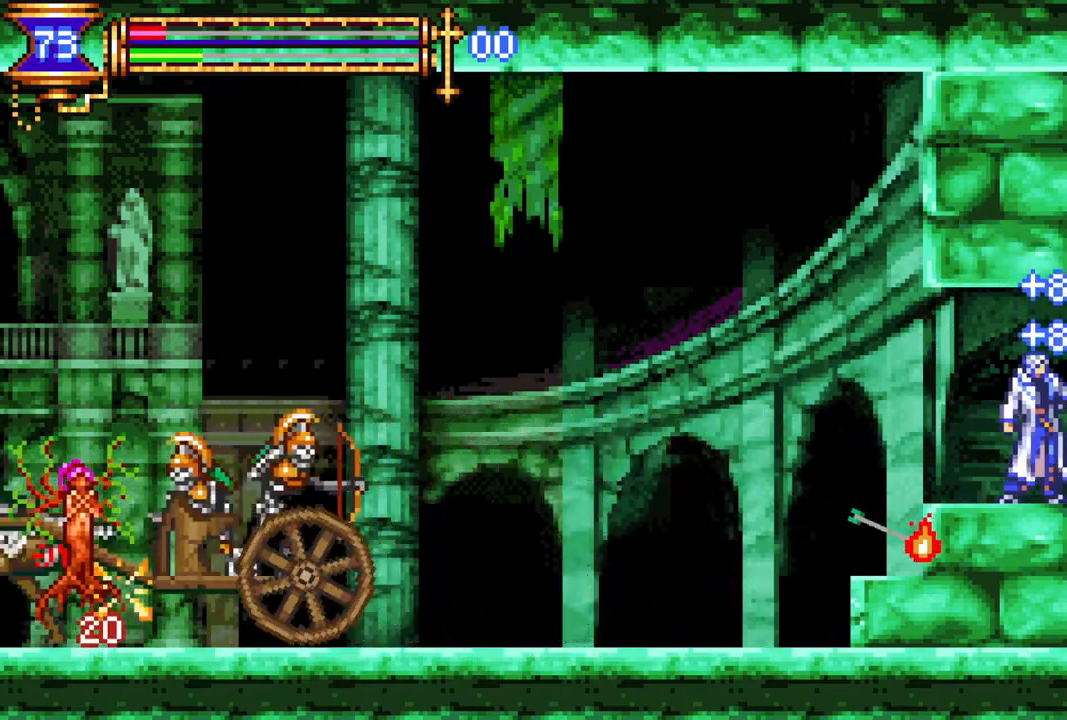
{"buttons": [], "left_stick": "center", "right_stick": "center", "events": []}
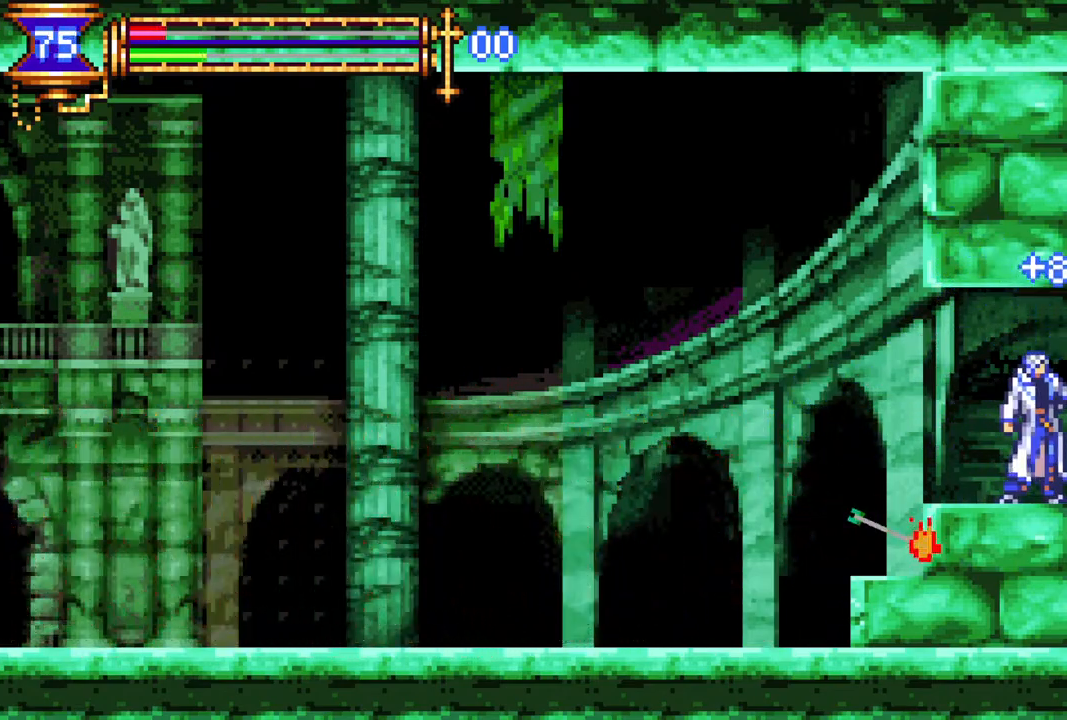
{"buttons": [], "left_stick": "center", "right_stick": "center", "events": []}
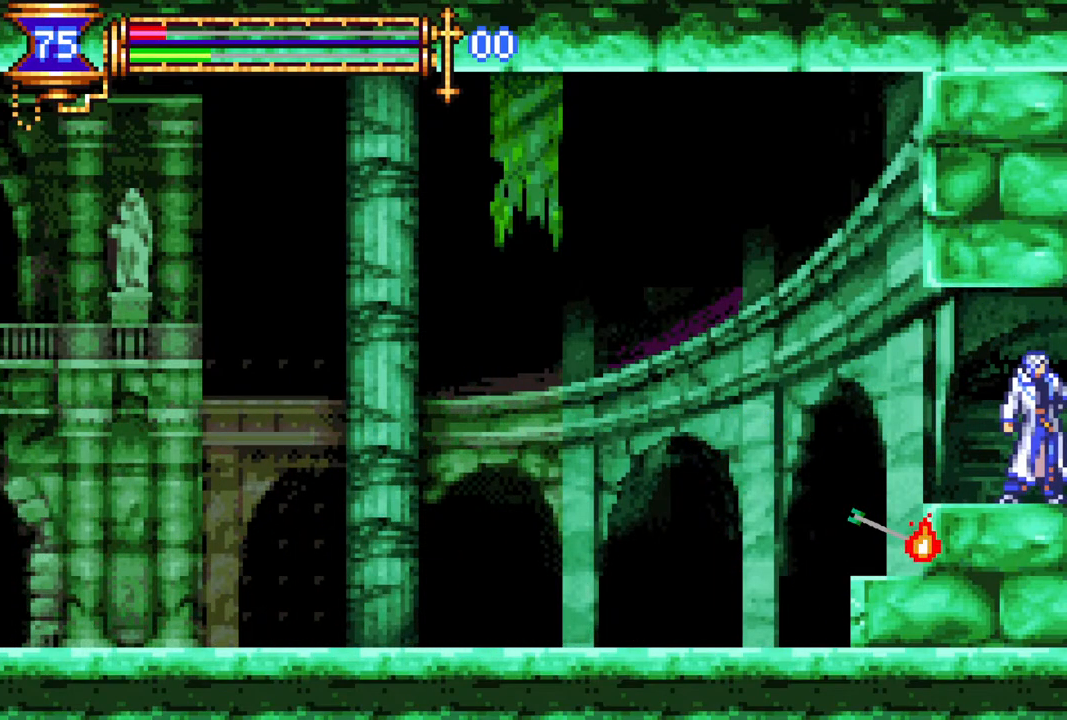
{"buttons": ["DPAD_LEFT"], "left_stick": "center", "right_stick": "center", "events": [[200, "DPAD_LEFT", "down"], [267, "DPAD_LEFT", "up"], [400, "DPAD_LEFT", "down"]]}
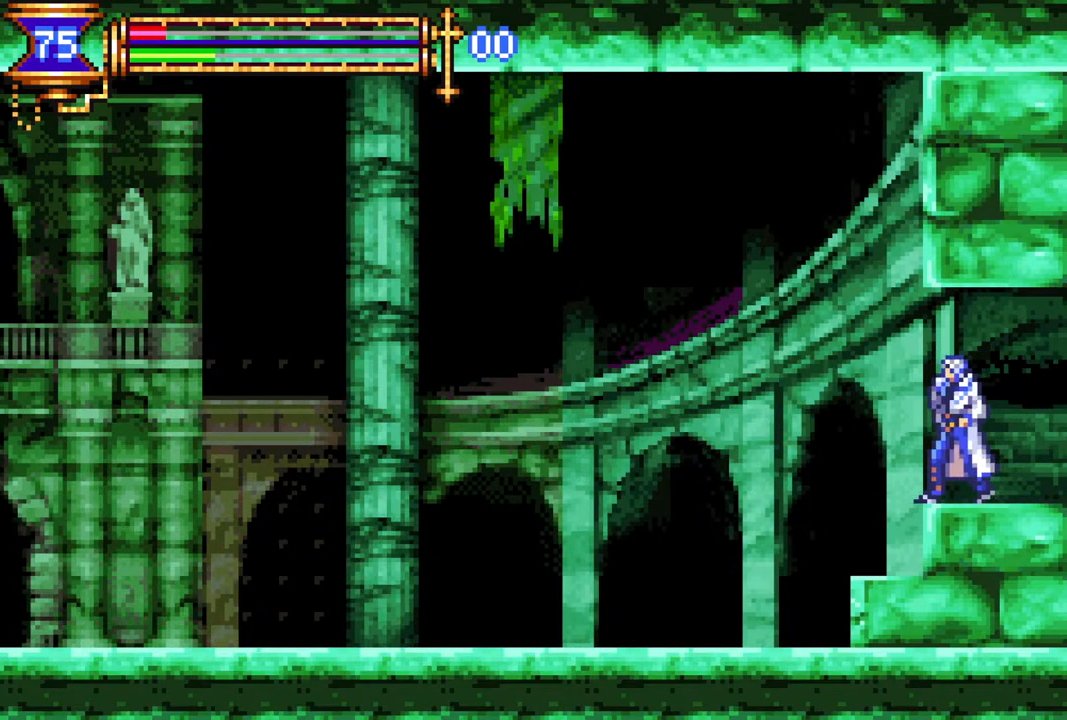
{"buttons": [], "left_stick": "center", "right_stick": "center", "events": [[167, "DPAD_LEFT", "up"], [317, "DPAD_LEFT", "down"], [500, "DPAD_LEFT", "up"]]}
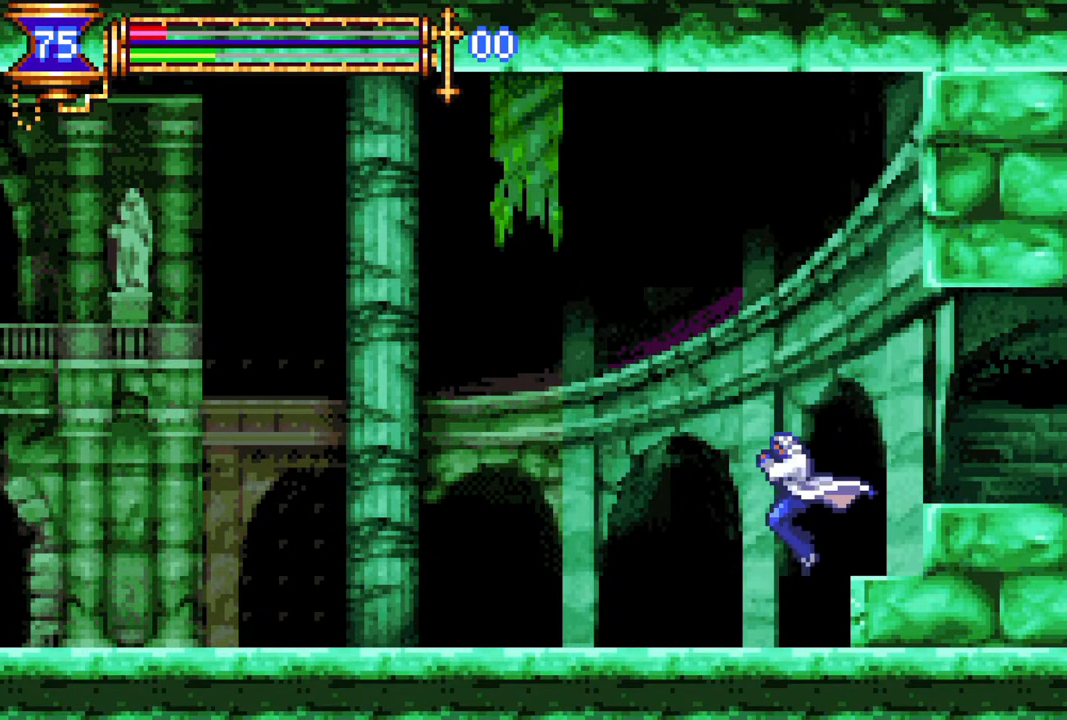
{"buttons": [], "left_stick": "center", "right_stick": "center", "events": [[167, "DPAD_LEFT", "down"], [283, "DPAD_LEFT", "up"]]}